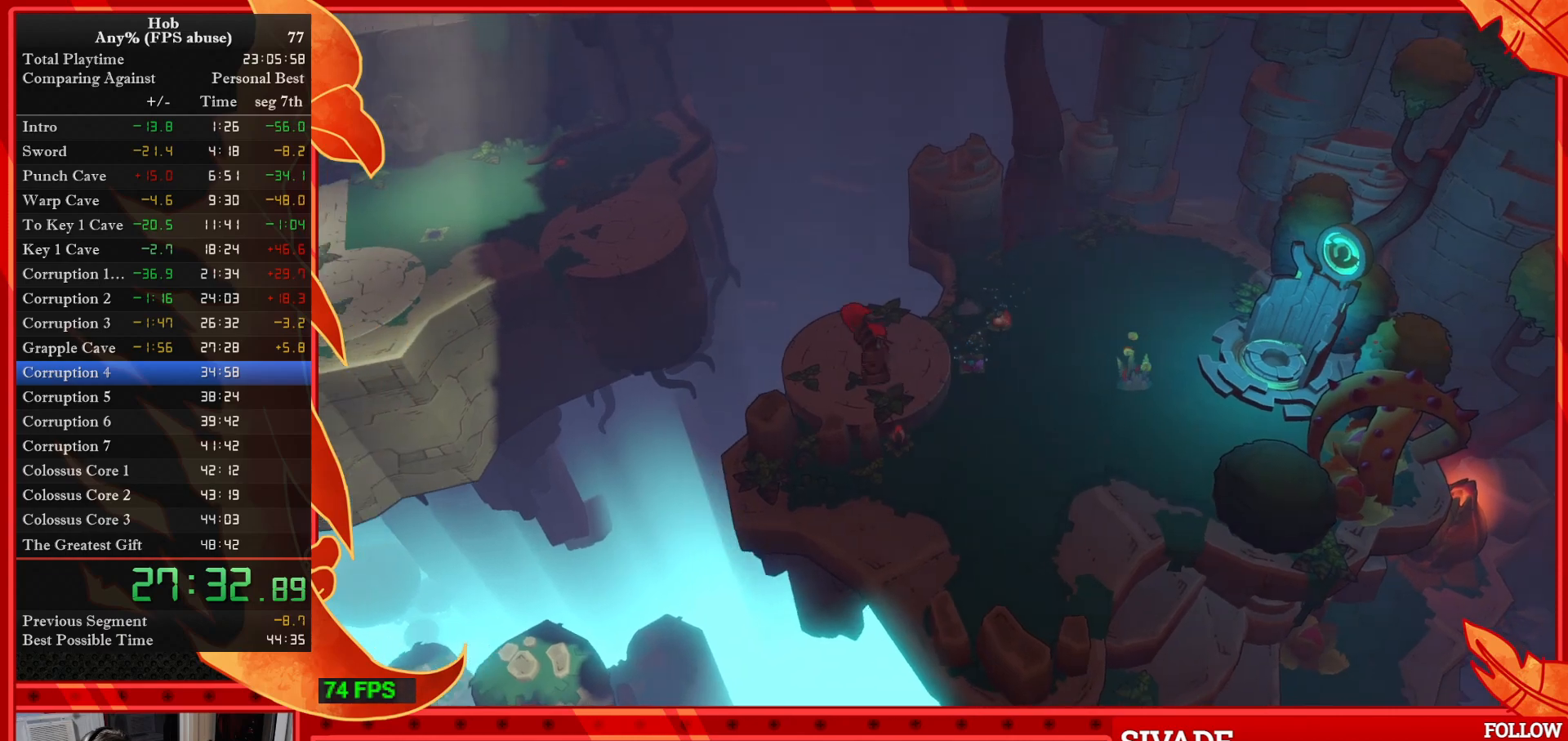
Gameplay with a controller (PlayStation layout); each line is a JSON object with the inputs held at the frame after it (dt_ms = milliseconds from this image to that frame). "button_events" lists button changes between this image and that frame as [ms after this image, input, new state], when the widget could be followed in between (sticks are given only as held states). This document gives stick clicks only as held states, not as events. Not read: R1.
{"dt_ms": 500, "buttons": ["CROSS"], "left_stick": "up-left", "right_stick": "center", "button_events": [[250, "CROSS", "down"]]}
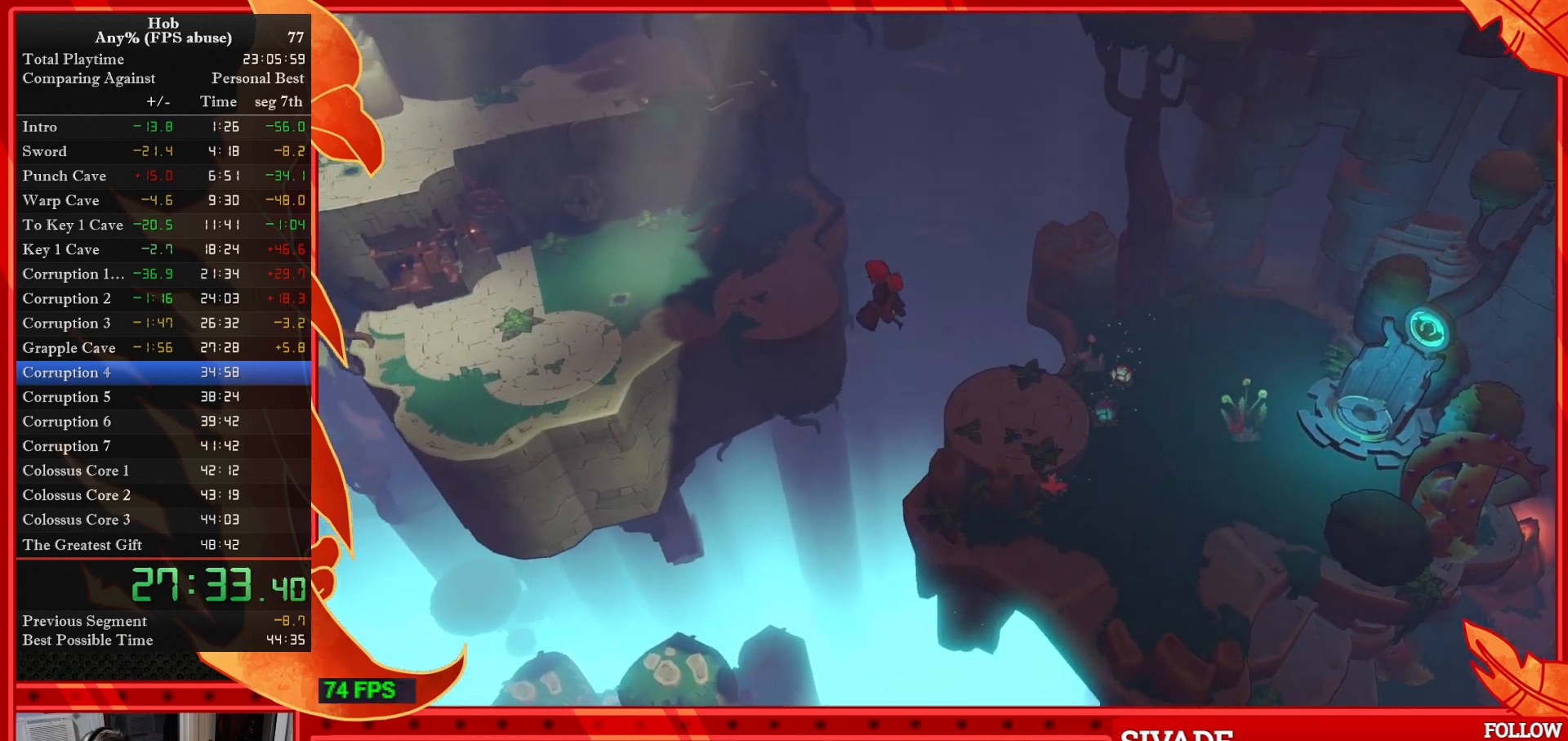
{"dt_ms": 500, "buttons": [], "left_stick": "up-left", "right_stick": "center", "button_events": [[300, "CROSS", "up"]]}
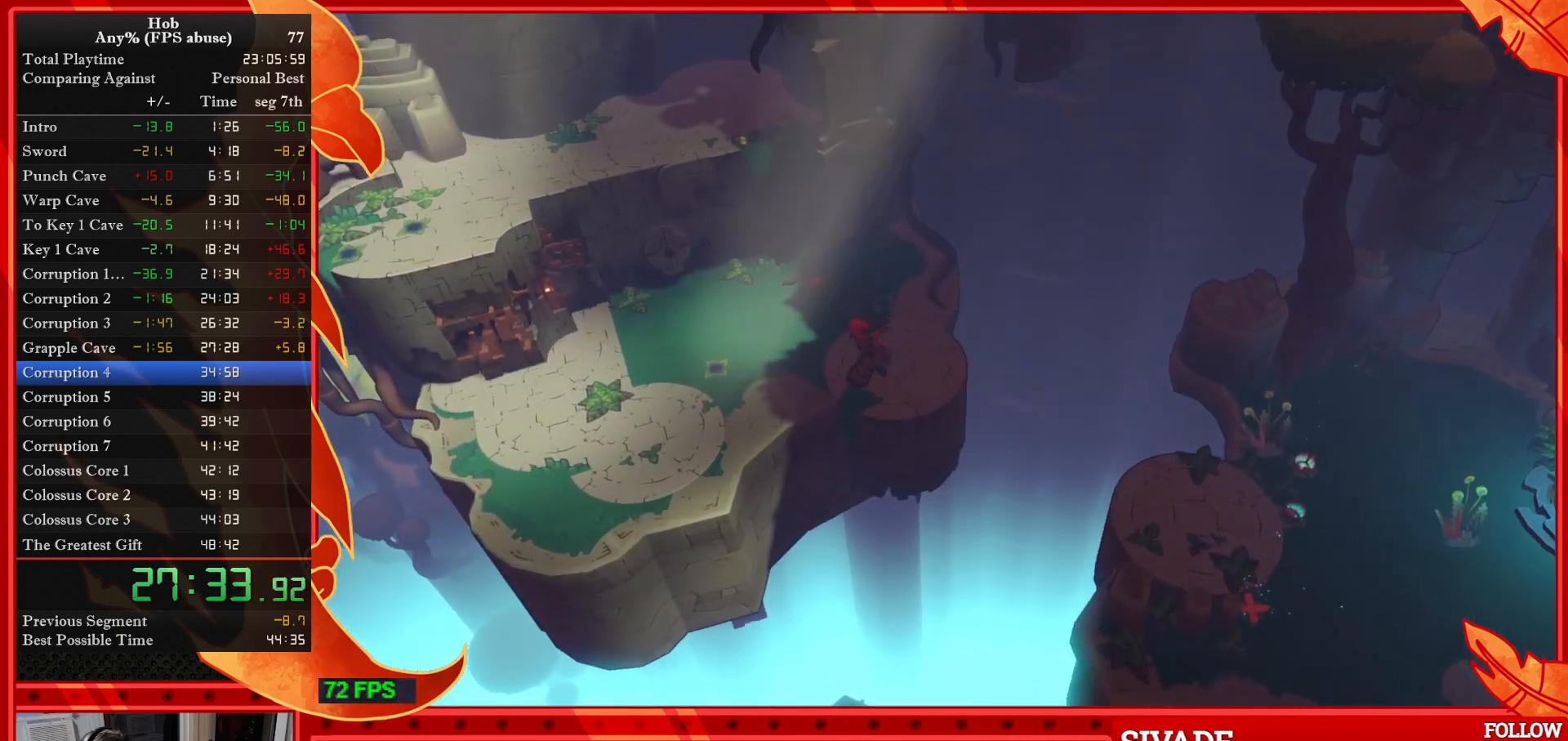
{"dt_ms": 500, "buttons": ["L1"], "left_stick": "center", "right_stick": "center", "button_events": [[500, "L1", "down"]]}
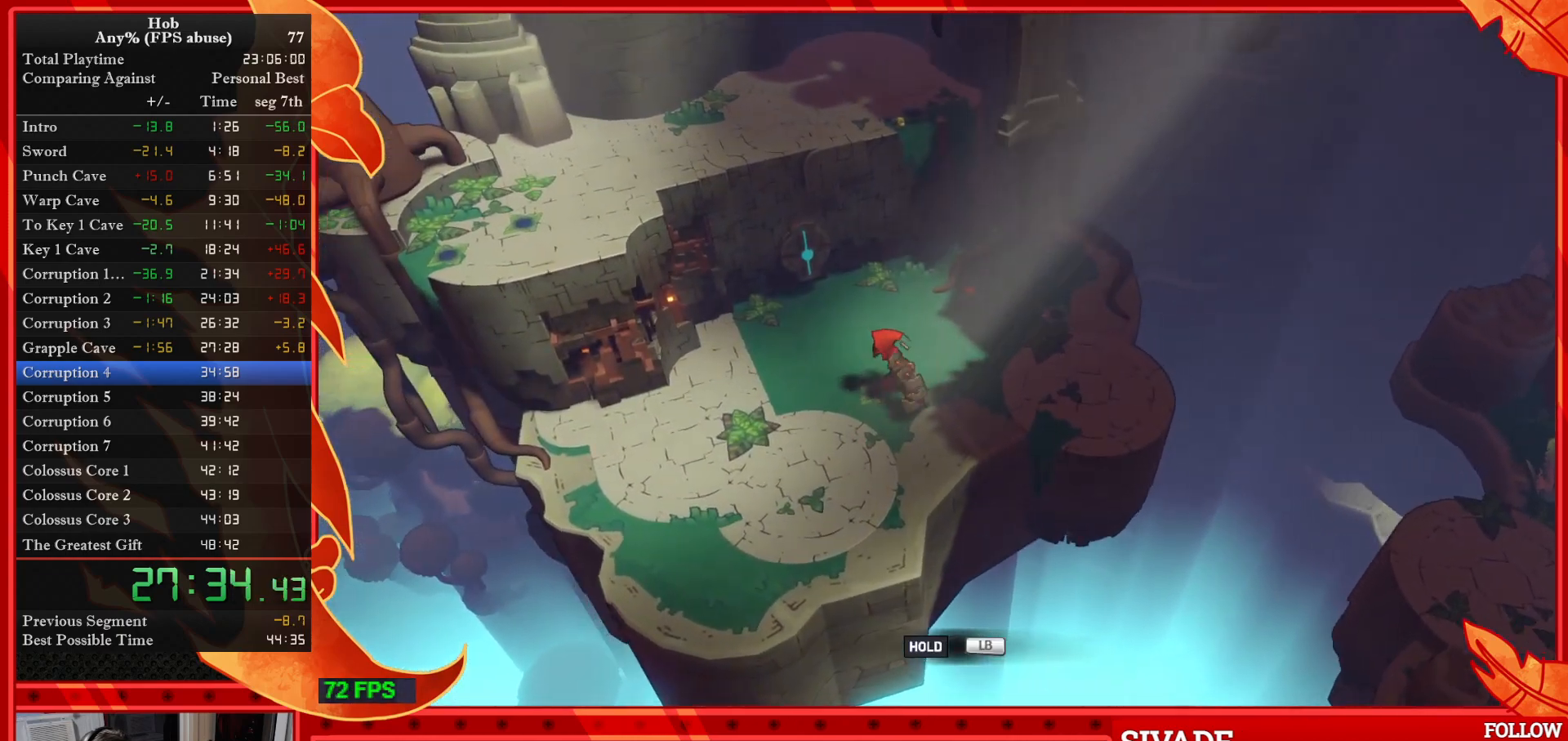
{"dt_ms": 500, "buttons": ["L1"], "left_stick": "center", "right_stick": "center", "button_events": []}
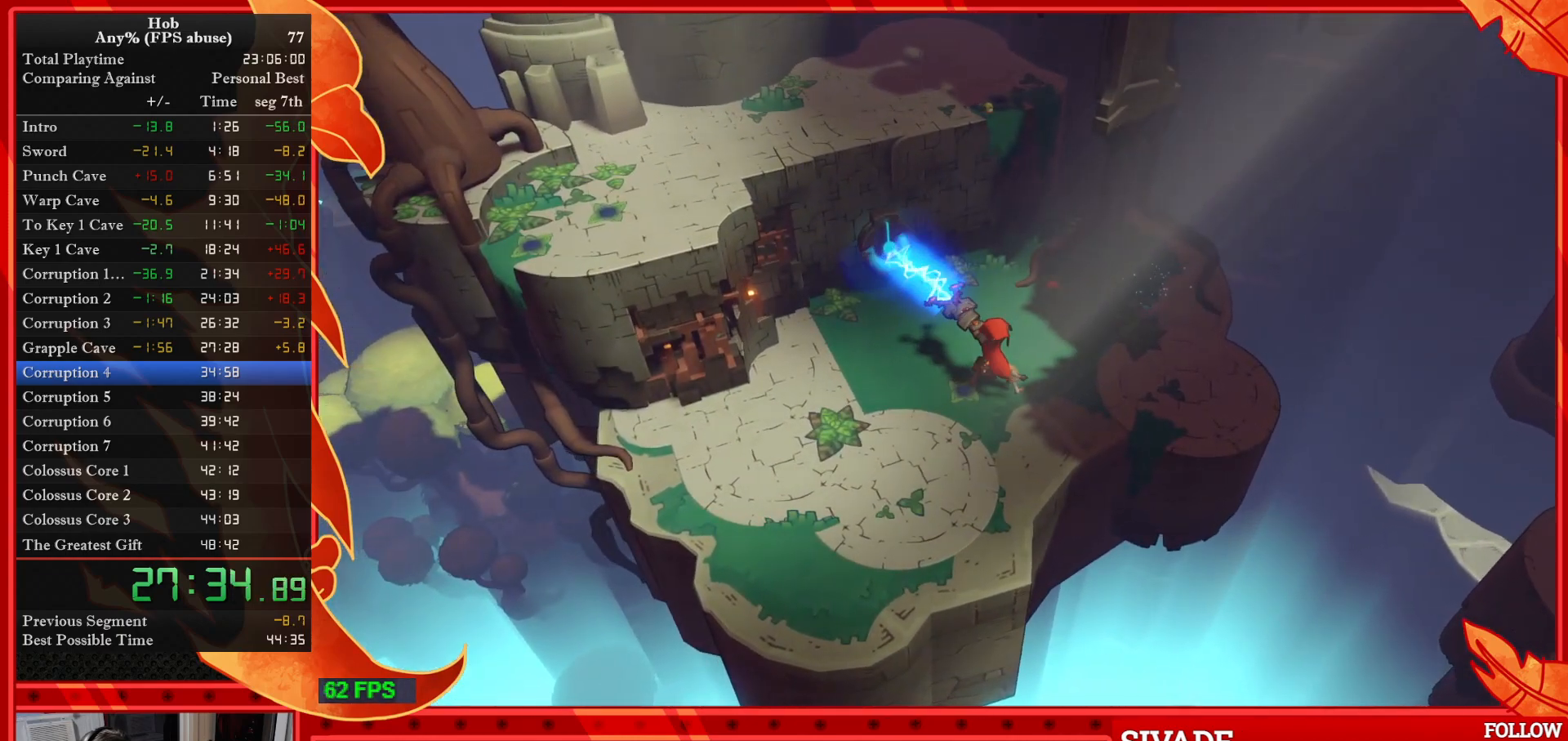
{"dt_ms": 500, "buttons": ["L1"], "left_stick": "center", "right_stick": "center", "button_events": []}
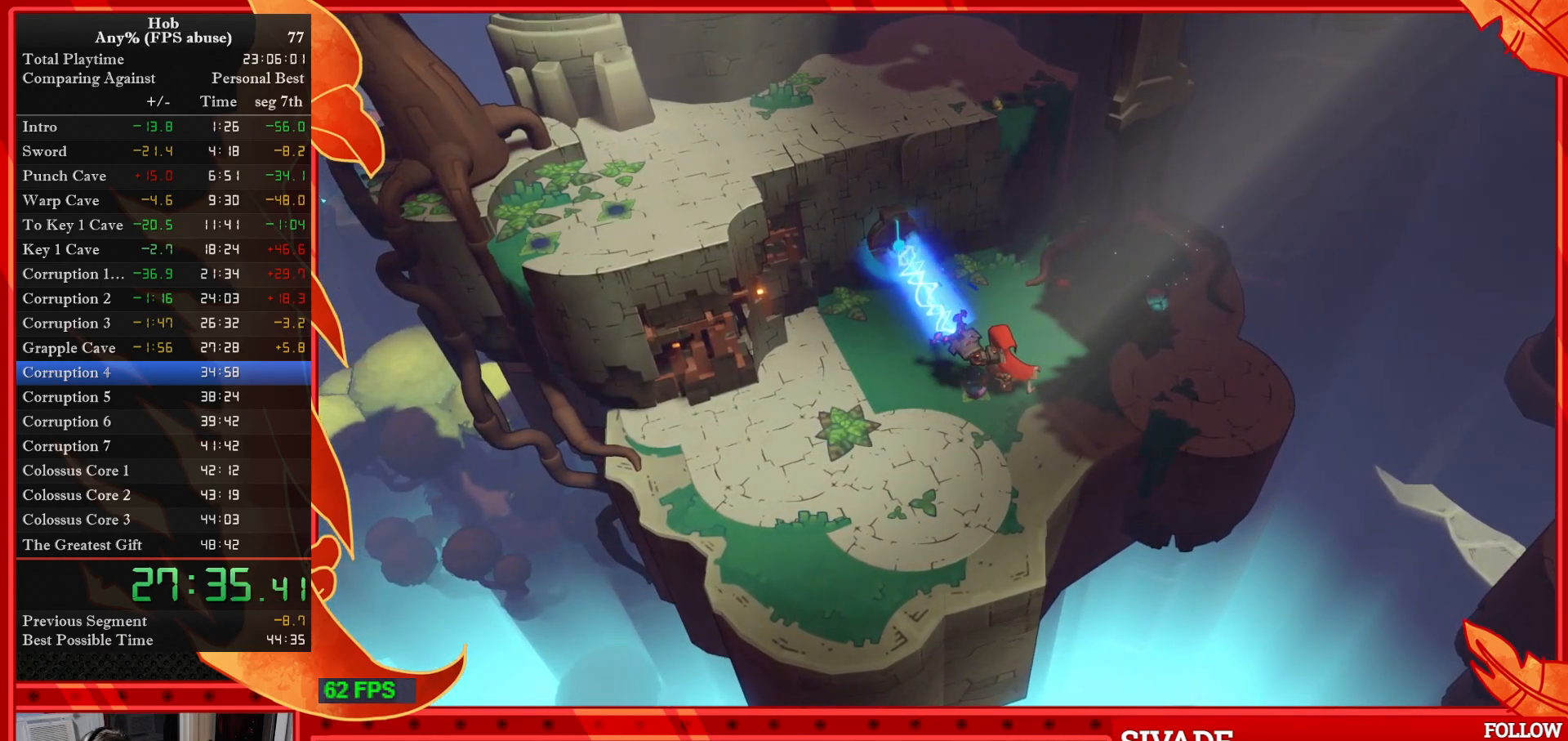
{"dt_ms": 500, "buttons": ["L1"], "left_stick": "center", "right_stick": "center", "button_events": []}
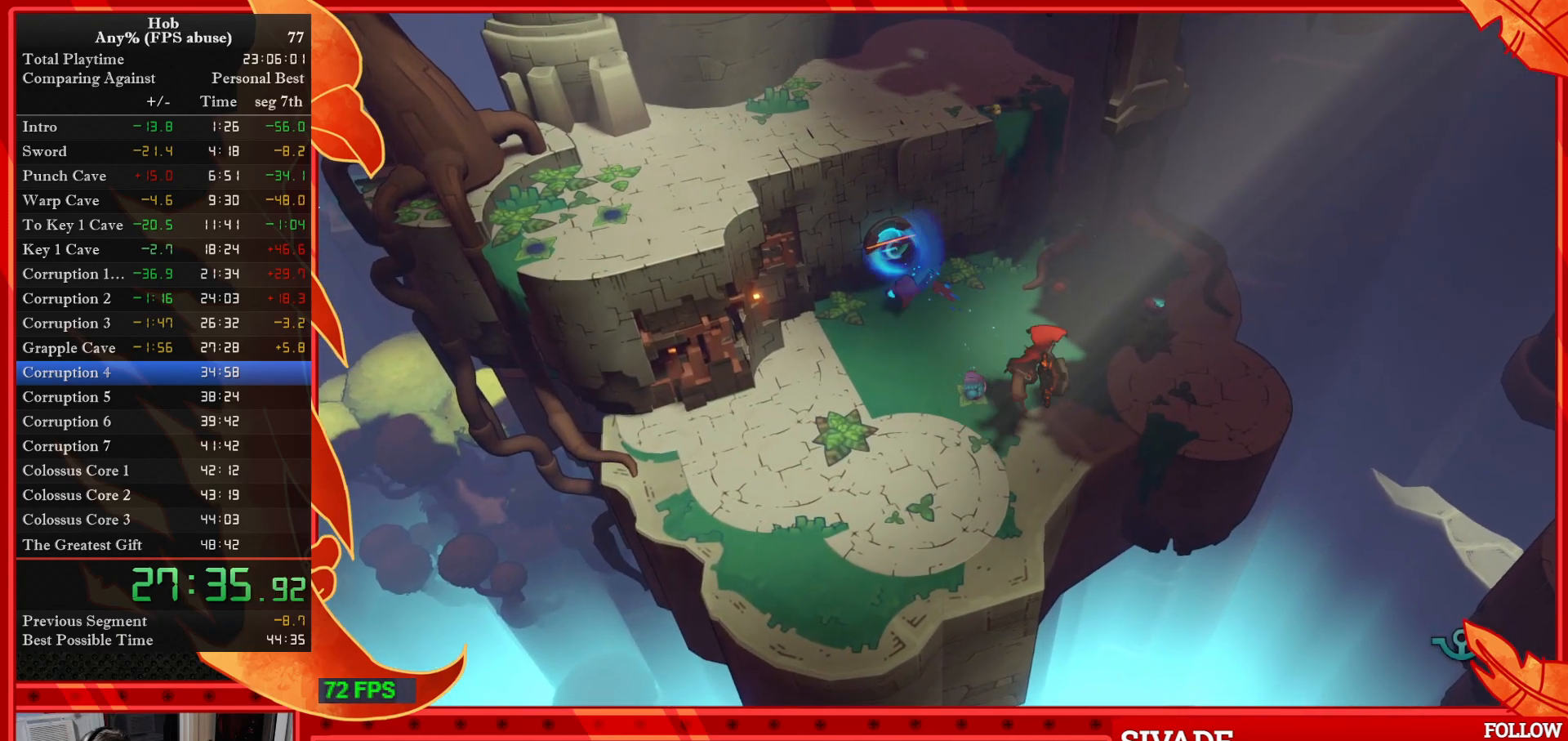
{"dt_ms": 500, "buttons": [], "left_stick": "up-left", "right_stick": "center", "button_events": [[267, "L1", "up"]]}
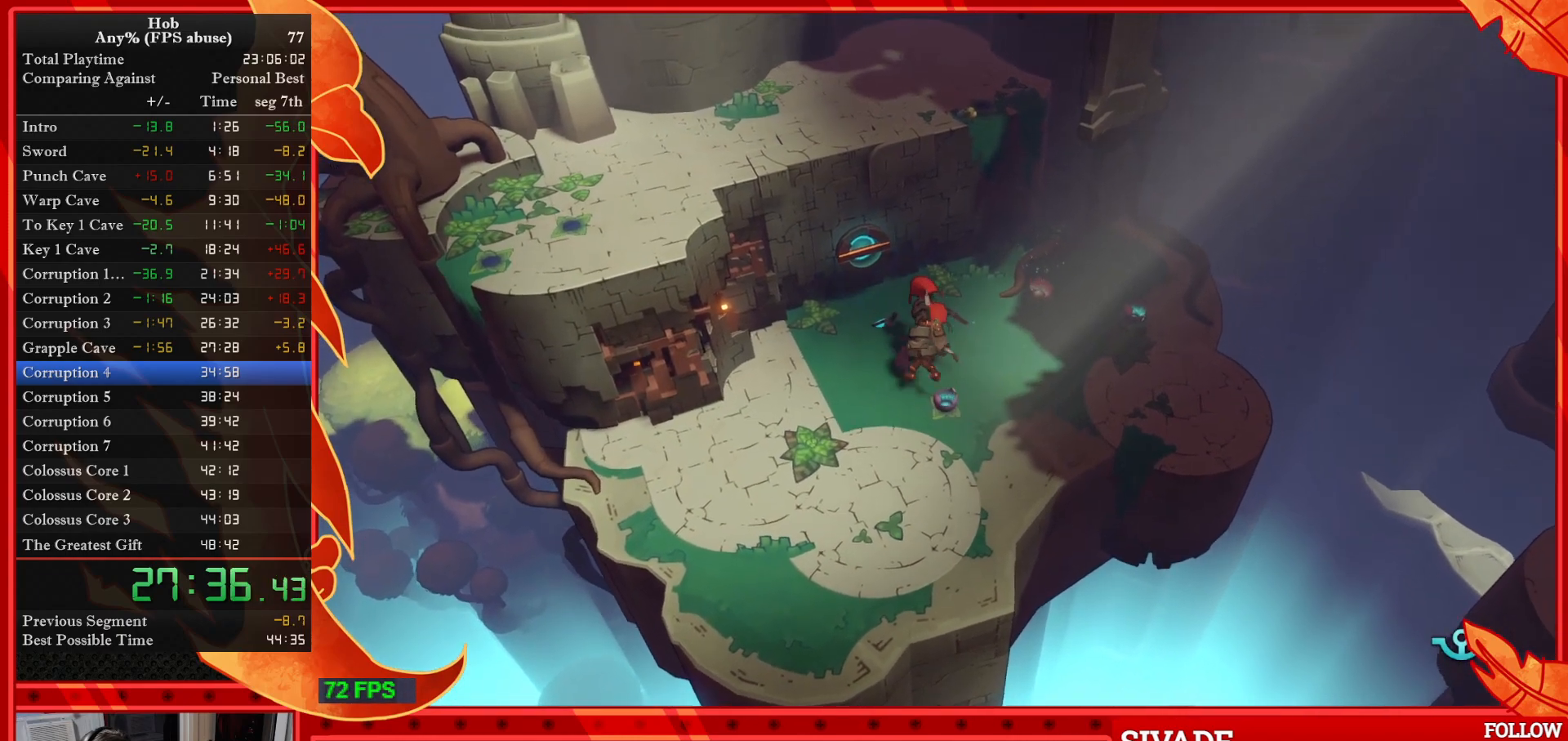
{"dt_ms": 500, "buttons": ["SQUARE"], "left_stick": "center", "right_stick": "center", "button_events": [[350, "SQUARE", "down"]]}
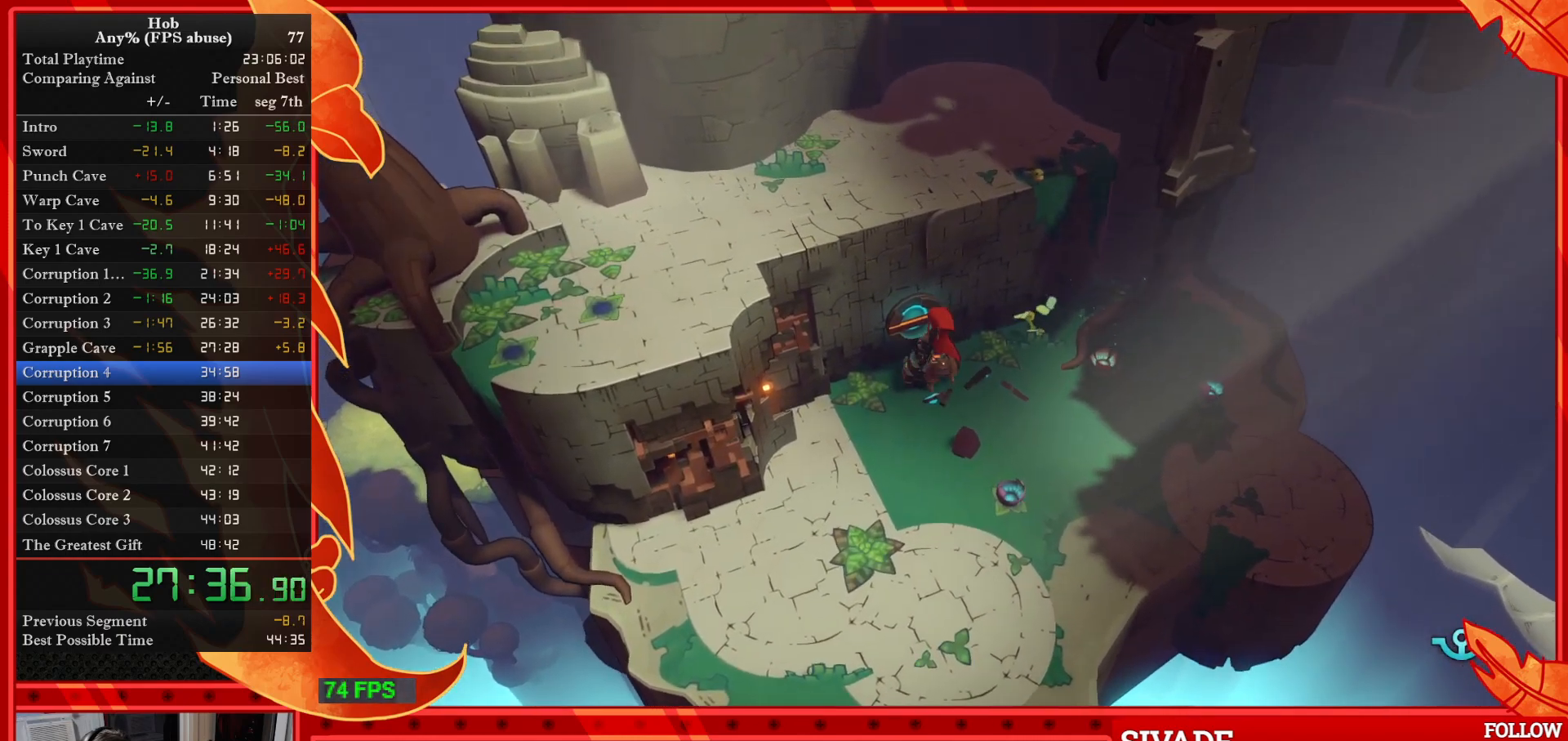
{"dt_ms": 500, "buttons": ["SQUARE"], "left_stick": "center", "right_stick": "center", "button_events": []}
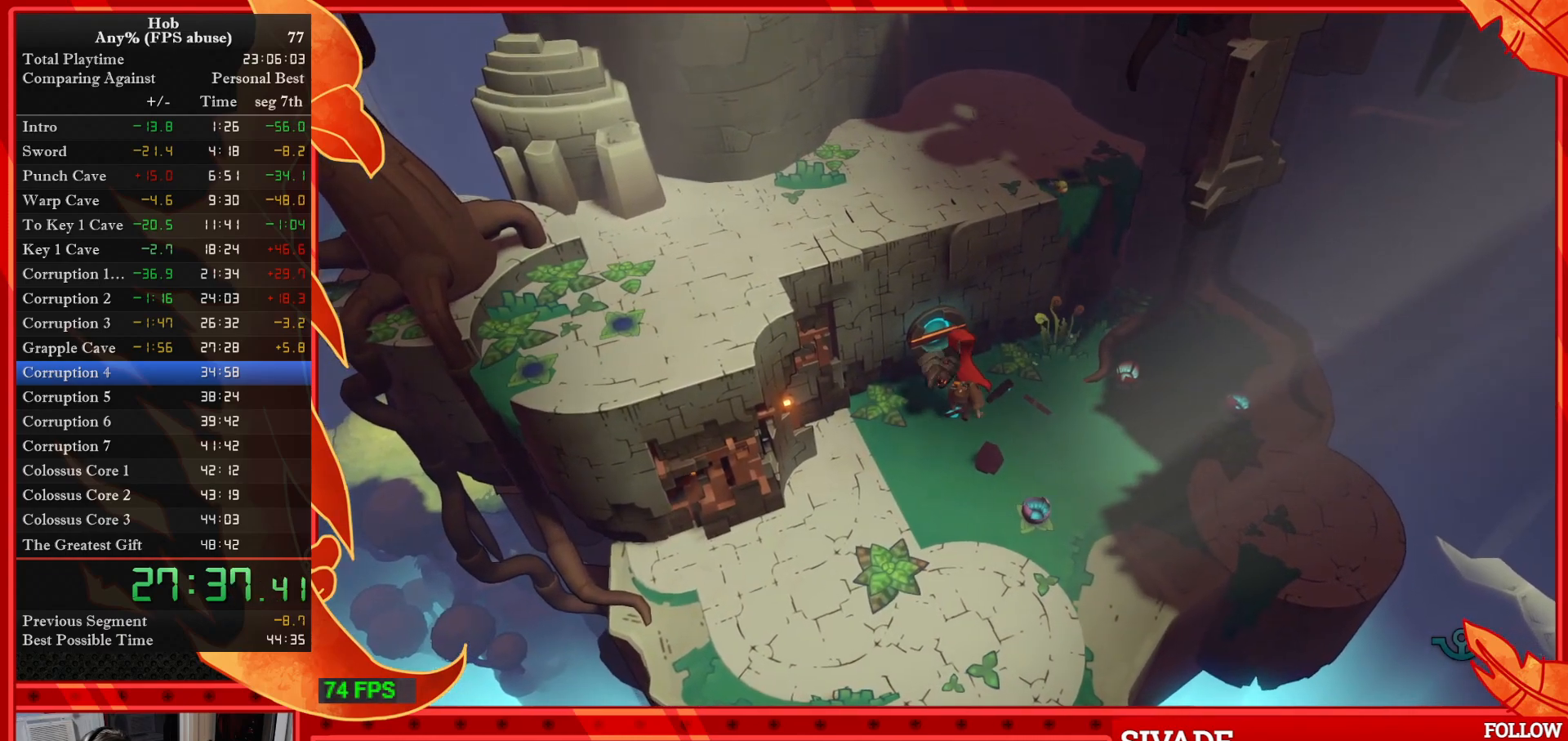
{"dt_ms": 500, "buttons": ["SQUARE"], "left_stick": "center", "right_stick": "center", "button_events": []}
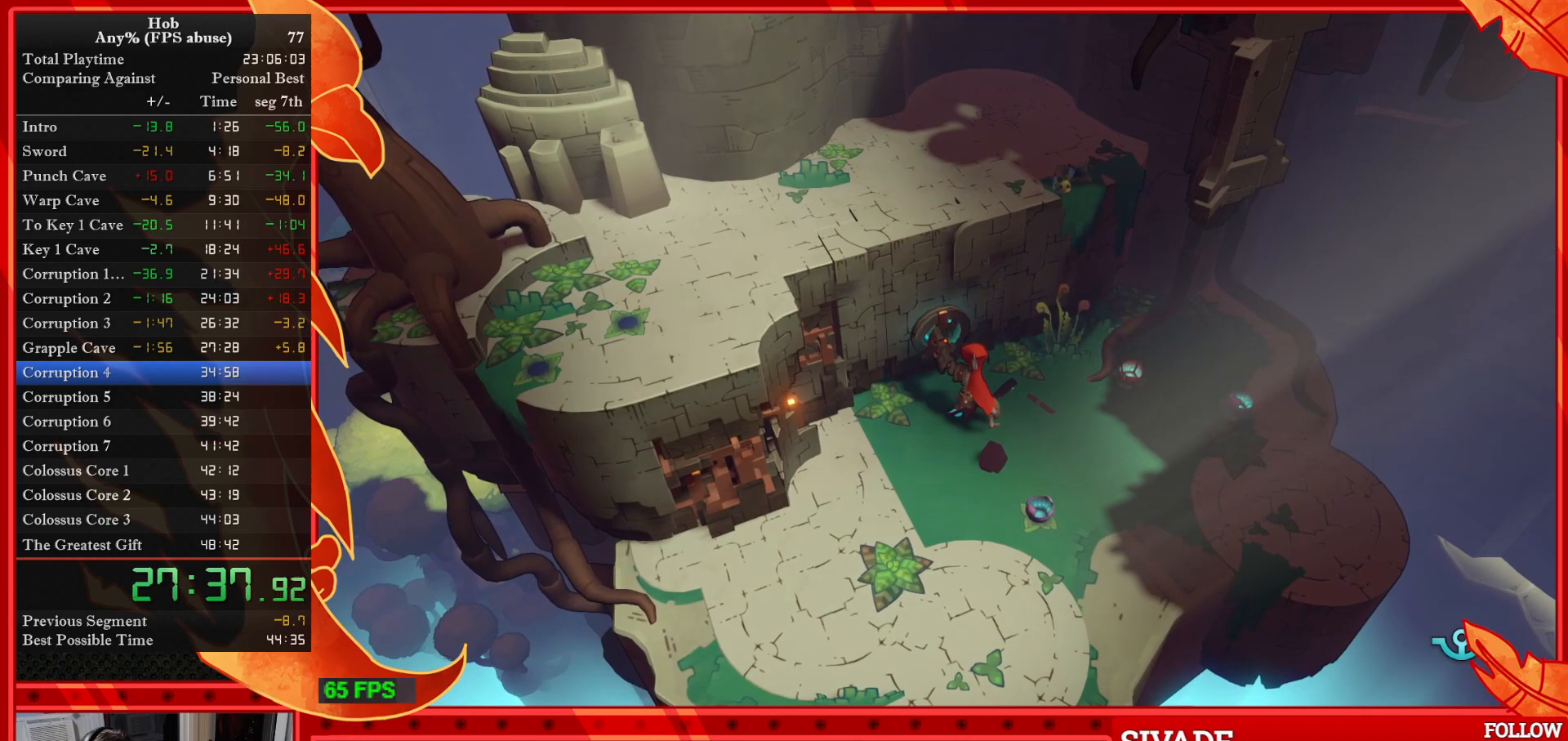
{"dt_ms": 500, "buttons": ["SQUARE"], "left_stick": "center", "right_stick": "center", "button_events": []}
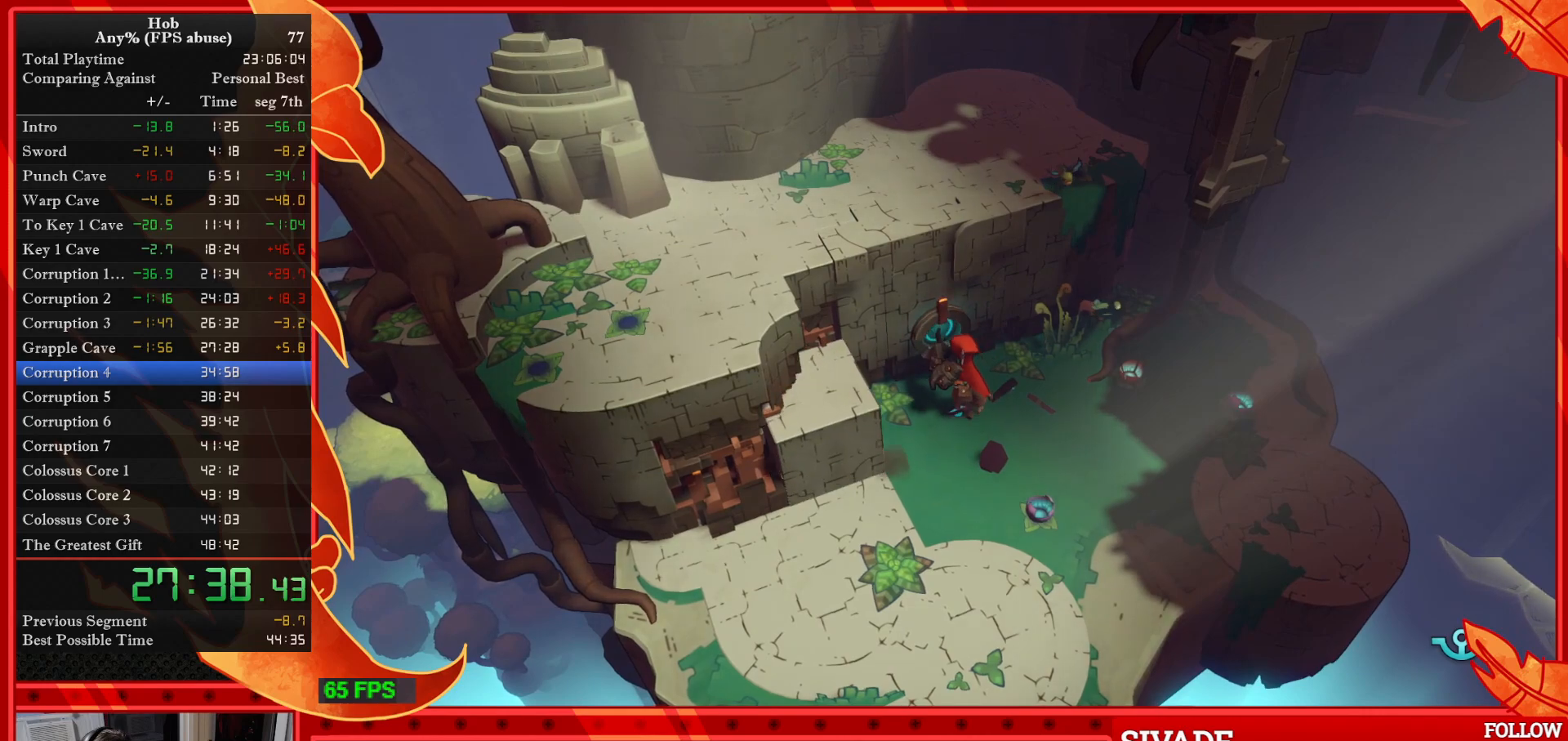
{"dt_ms": 500, "buttons": [], "left_stick": "down", "right_stick": "center", "button_events": [[167, "SQUARE", "up"]]}
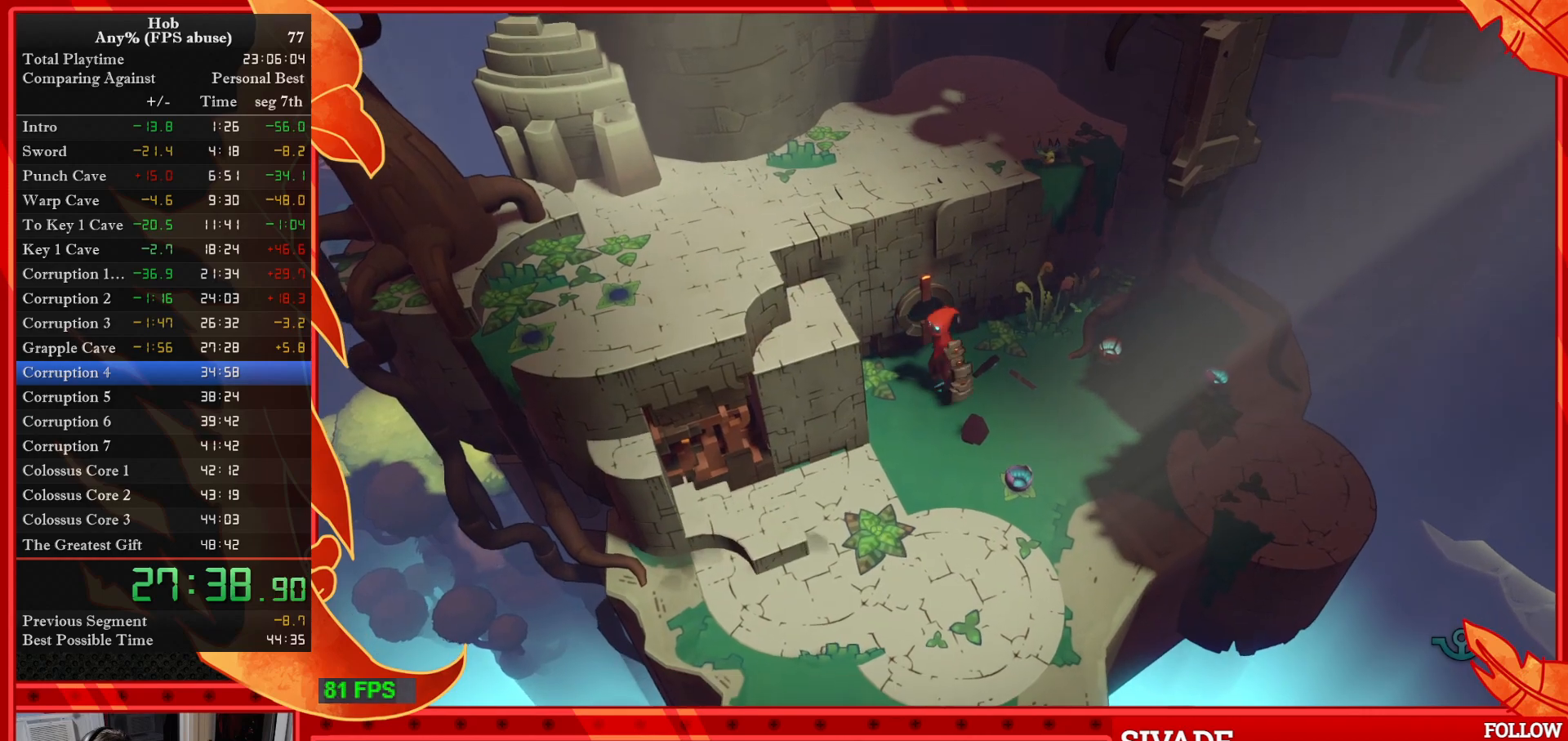
{"dt_ms": 500, "buttons": [], "left_stick": "down", "right_stick": "center", "button_events": [[250, "SQUARE", "down"], [383, "SQUARE", "up"]]}
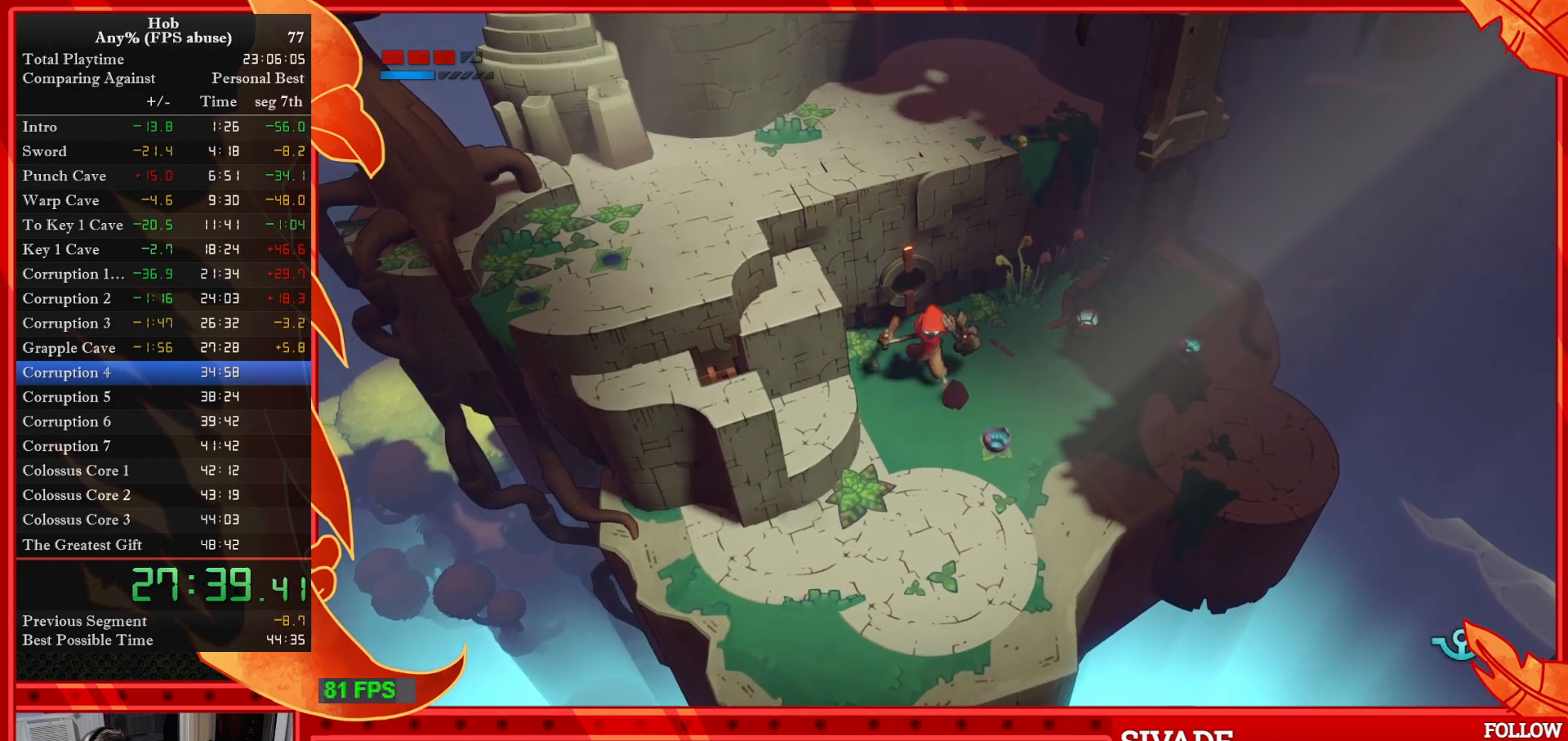
{"dt_ms": 1000, "buttons": [], "left_stick": "center", "right_stick": "center", "button_events": []}
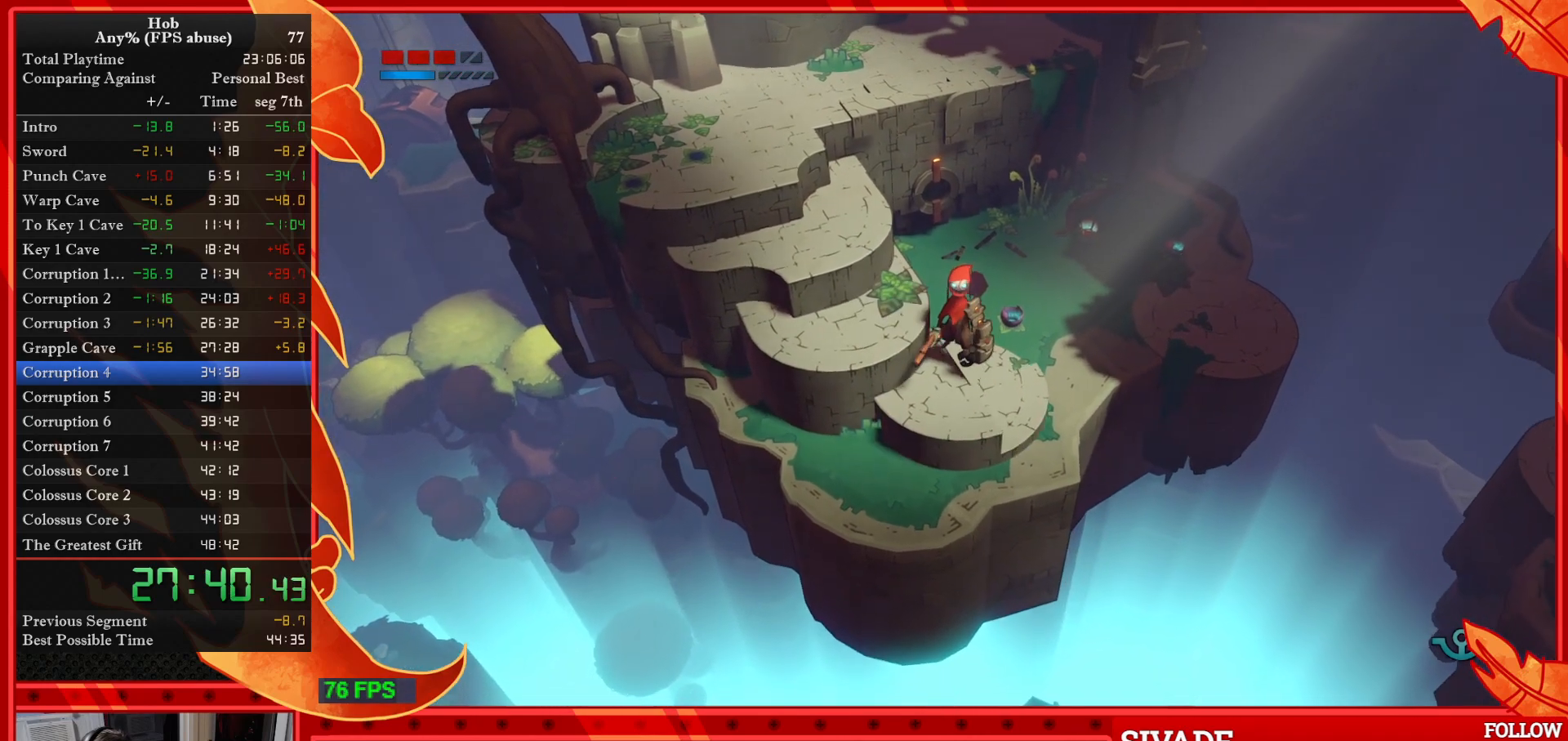
{"dt_ms": 500, "buttons": [], "left_stick": "up-left", "right_stick": "center", "button_events": []}
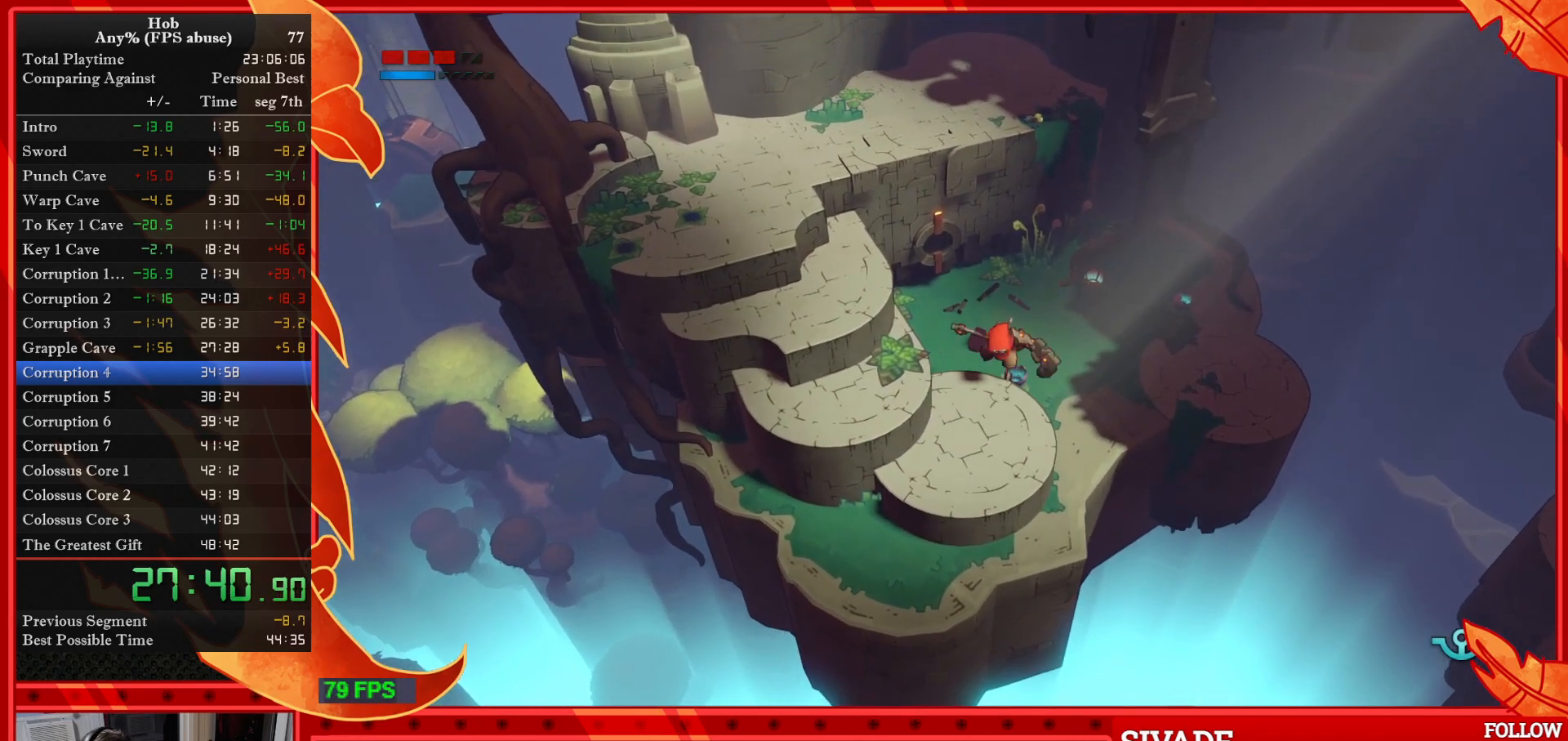
{"dt_ms": 500, "buttons": [], "left_stick": "down-left", "right_stick": "center", "button_events": []}
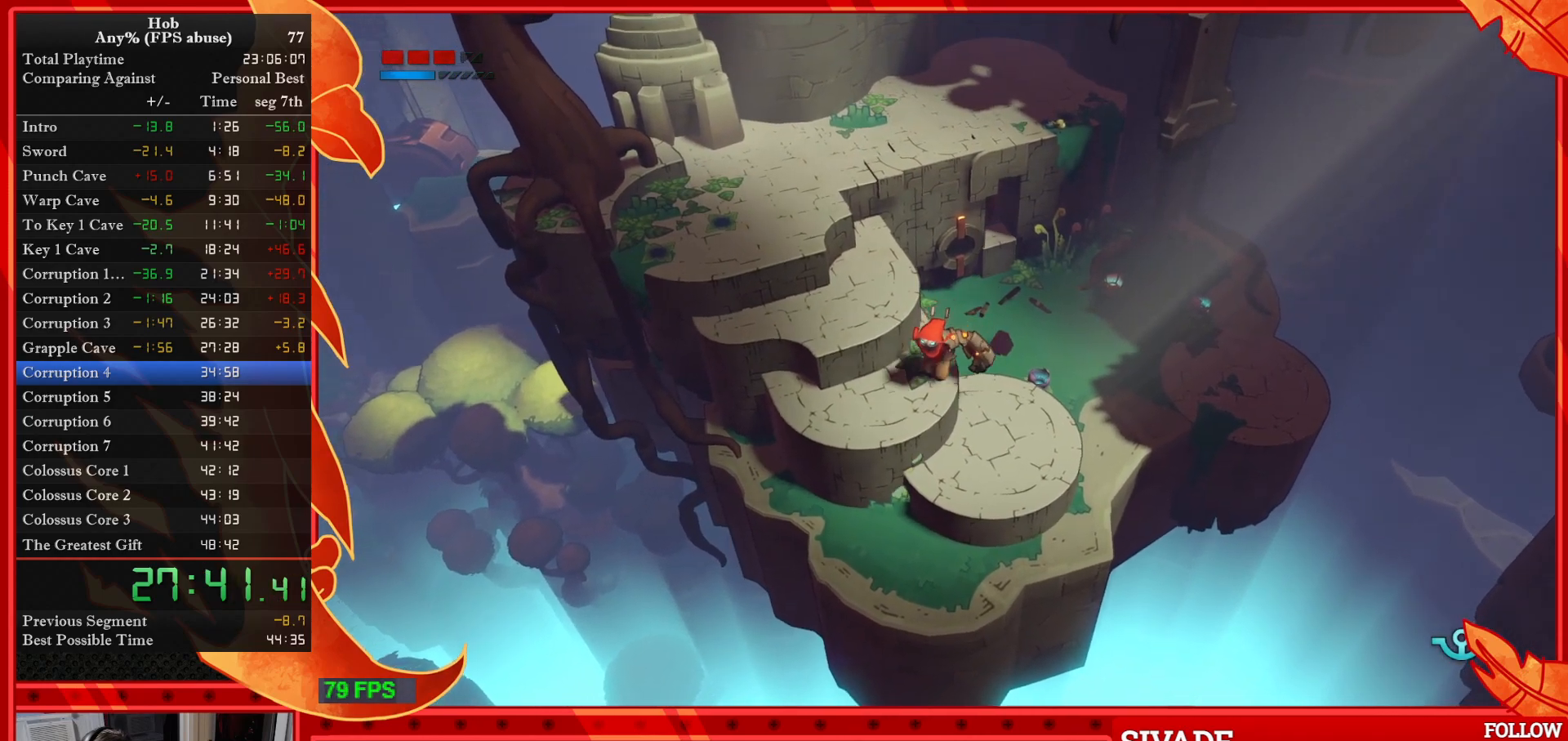
{"dt_ms": 500, "buttons": [], "left_stick": "up-left", "right_stick": "center", "button_events": []}
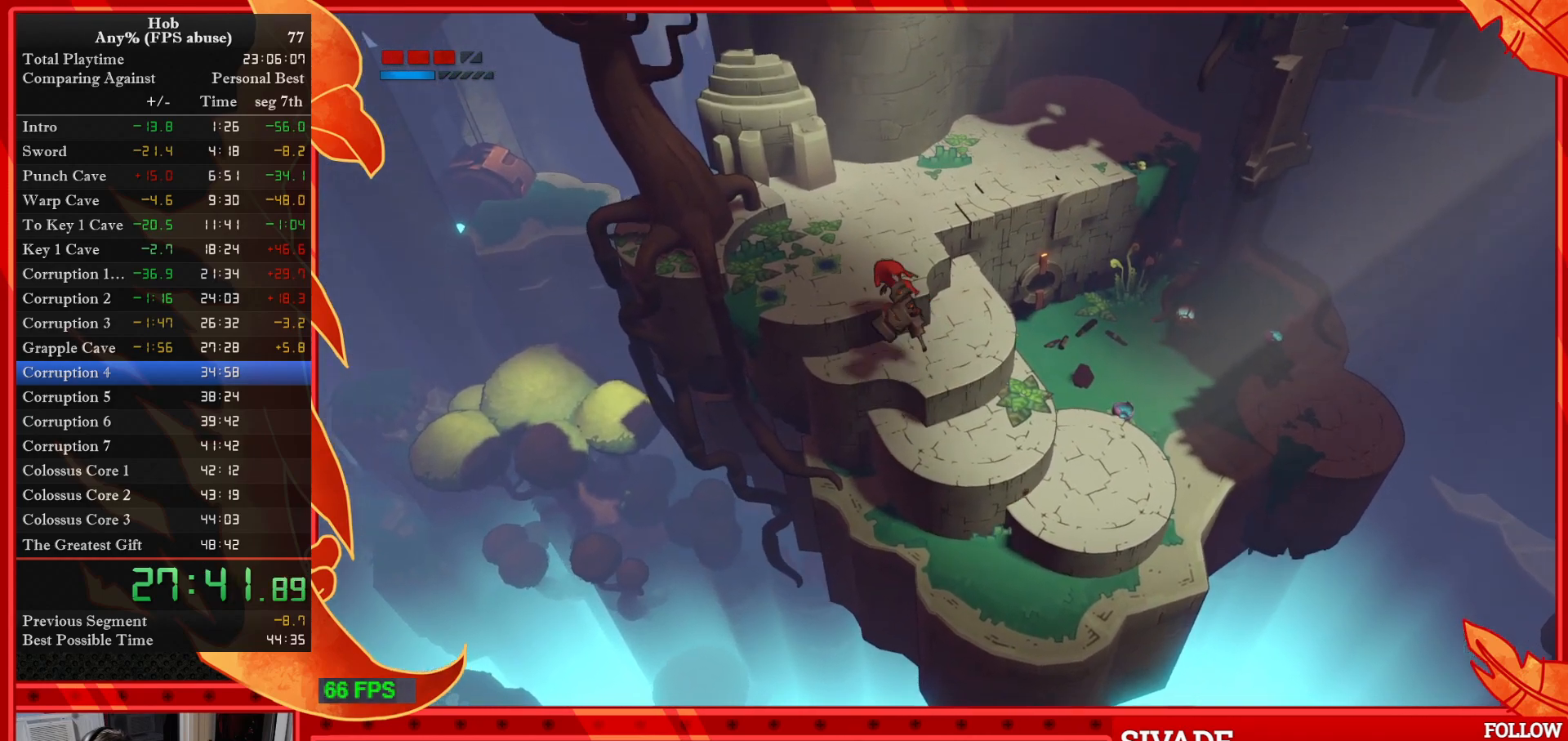
{"dt_ms": 500, "buttons": [], "left_stick": "up-left", "right_stick": "center", "button_events": []}
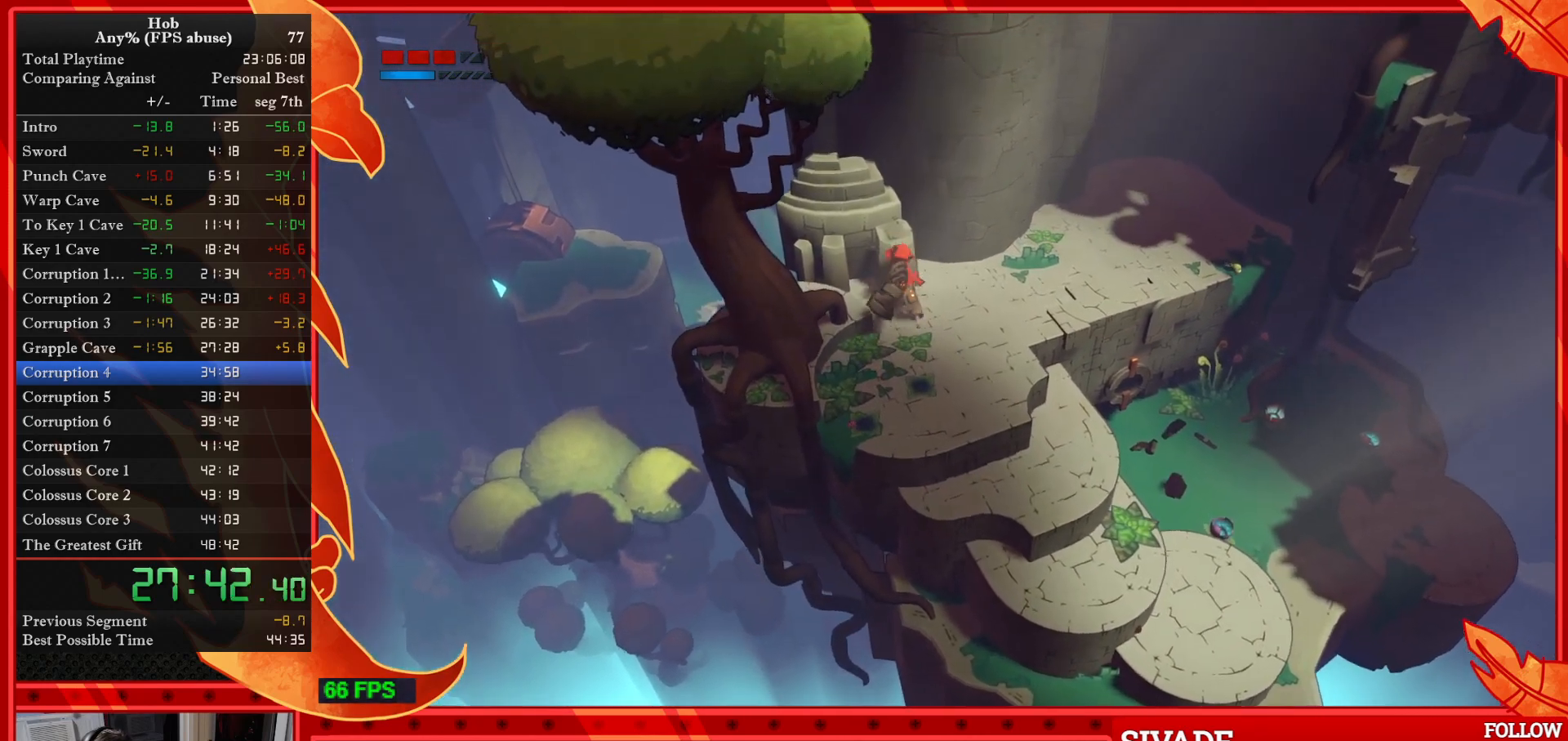
{"dt_ms": 500, "buttons": [], "left_stick": "center", "right_stick": "center", "button_events": []}
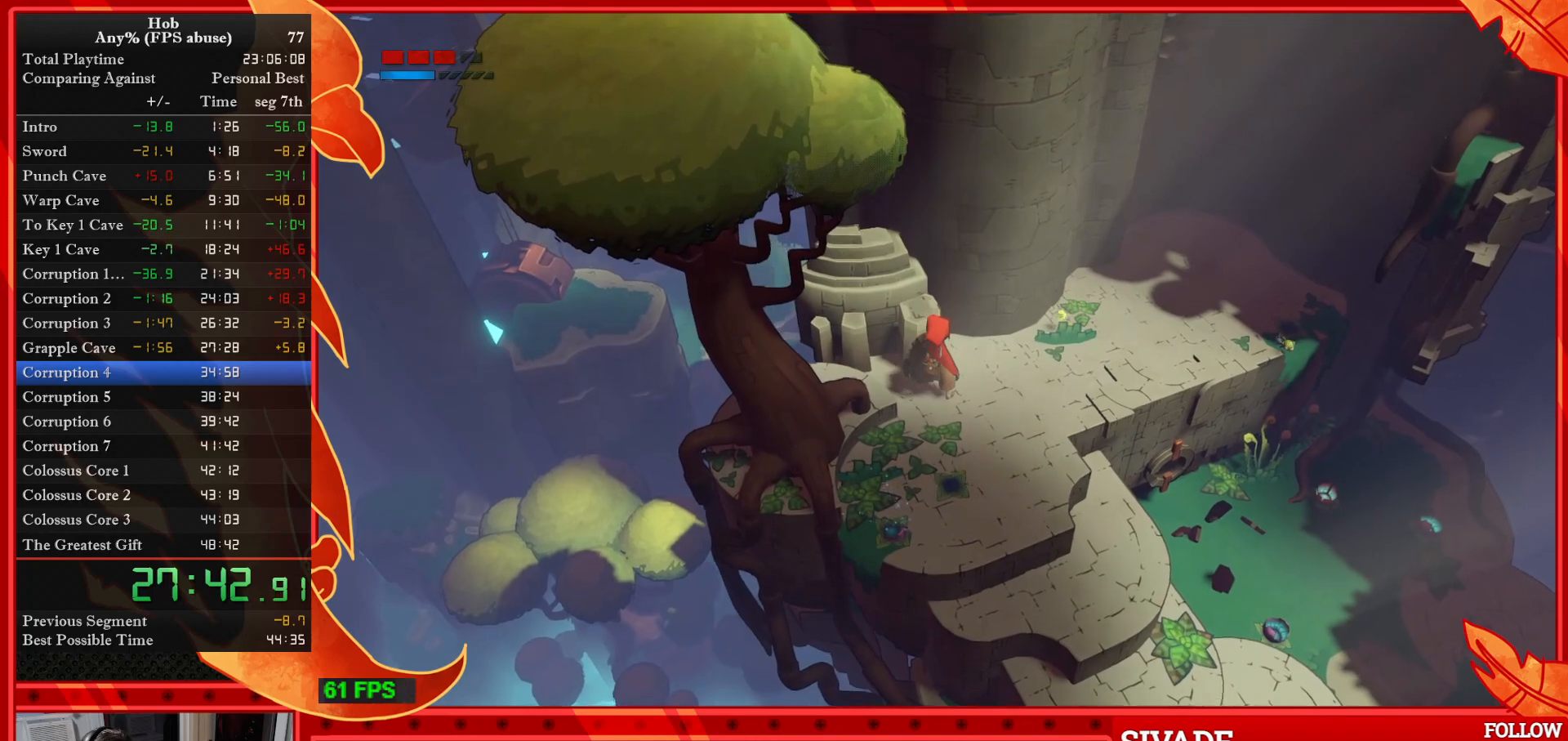
{"dt_ms": 500, "buttons": ["DPAD_RIGHT"], "left_stick": "center", "right_stick": "center", "button_events": [[483, "DPAD_RIGHT", "down"]]}
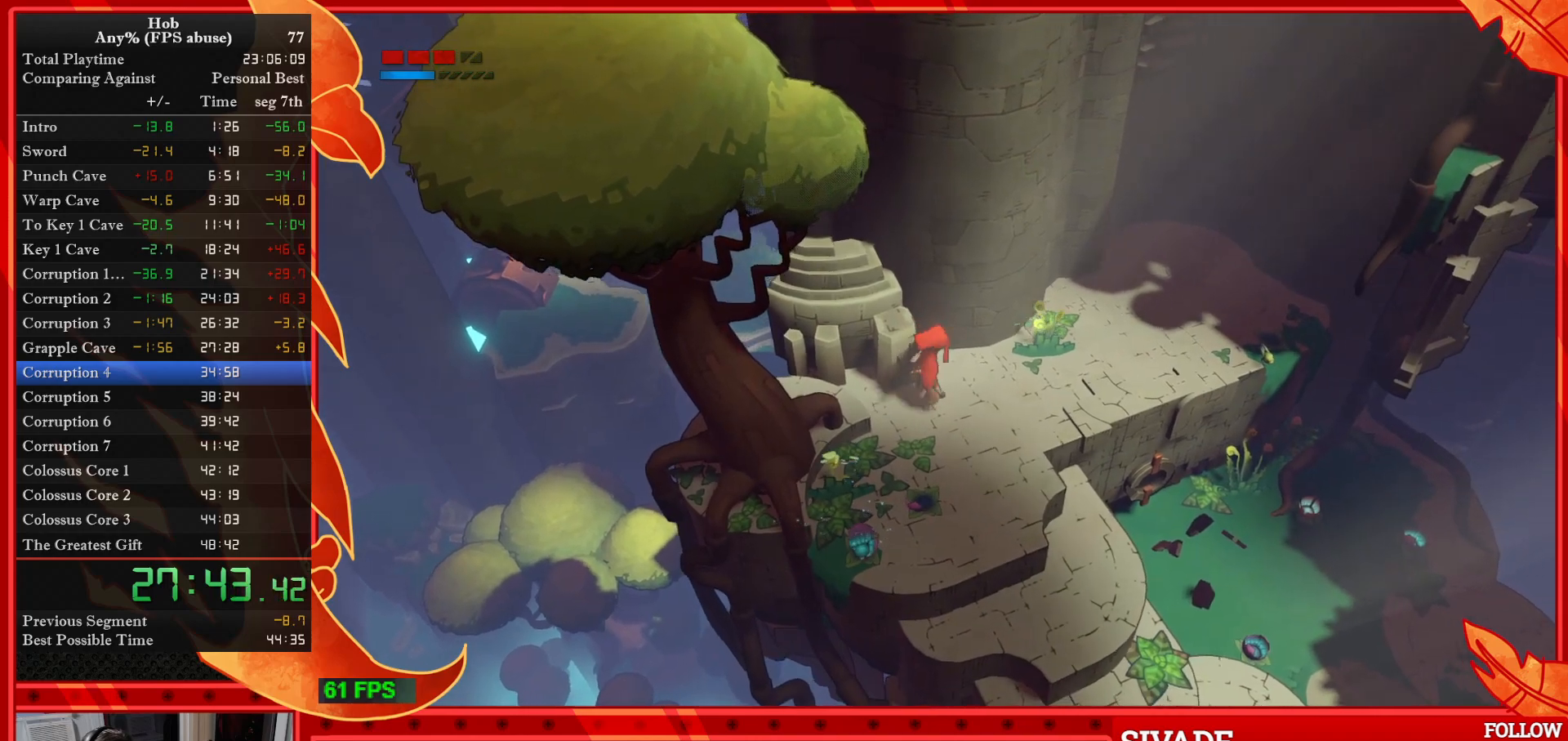
{"dt_ms": 500, "buttons": ["DPAD_RIGHT"], "left_stick": "center", "right_stick": "center", "button_events": []}